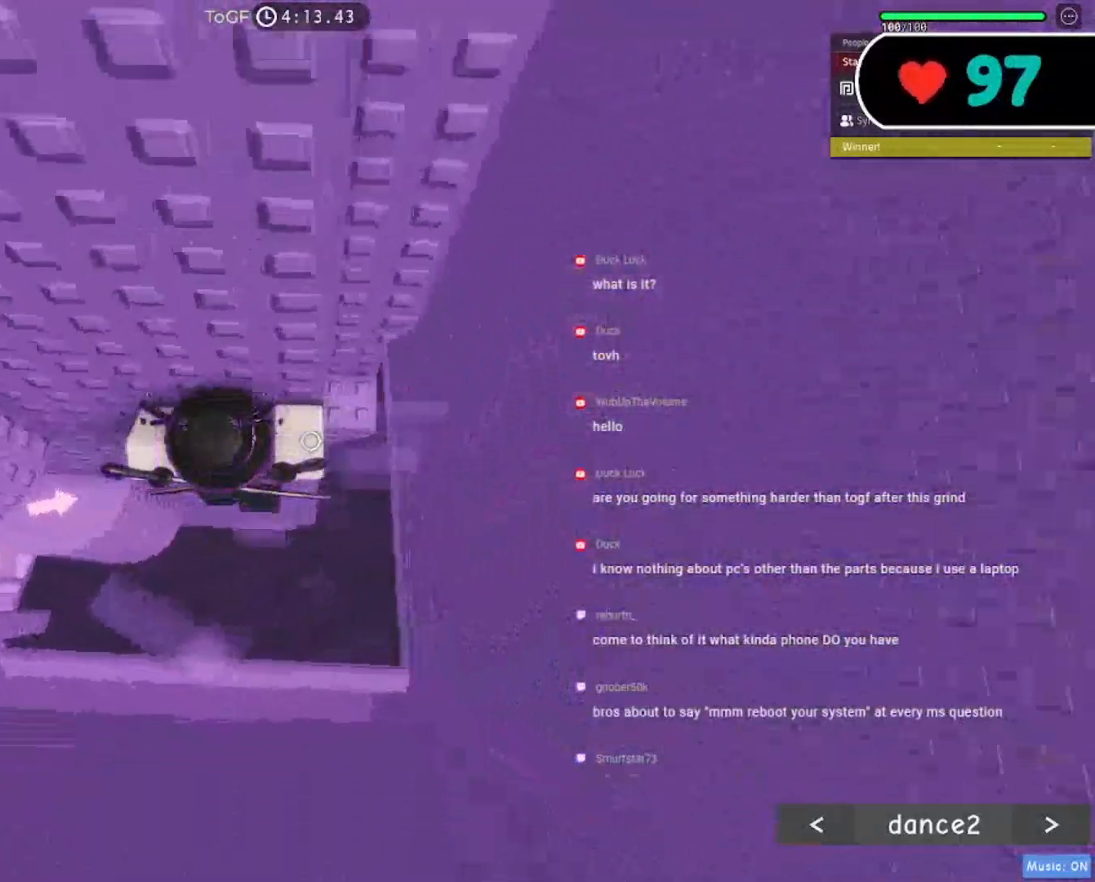
Gameplay with keyboard and mouse; each line is a JSON object with the keys and mouse buttons held at the frame after it. "events" lists presses ("down") and releases ("up") of "a", "ctrl", "d", "e", "f", "q", "r", "s", "shift", "space", "tab", "w", "mouse_left", "mouse_wheel", "mouse_right", "mouse_mb4" and "mouse_mb5" between this image and that frame as [ms after this image, input, new state], when the widget could be followed in between. "mouse_left", "mouse_wheel", "mouse_right", "mouse_mb4", "mouse_mb5" = the "left", "wheel", "right", "mb4", "mb5" buttons of the "mouse" list. No other keys are recorded. "wheel" means that the mouse wheel is clicked or scrolled. Mouse movement is not recorded.
{"keys": [], "mouse": ["right"], "events": [[400, "d", "up"]]}
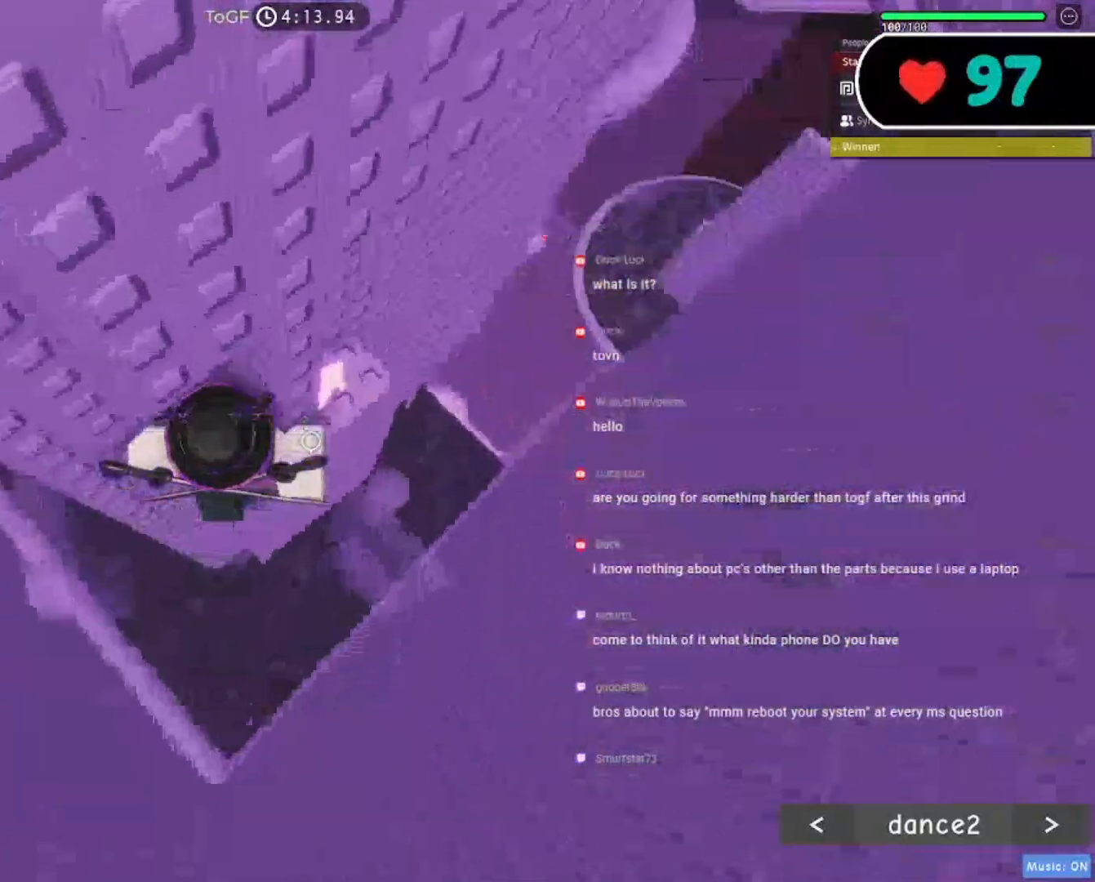
{"keys": ["d", "w"], "mouse": ["right"], "events": [[33, "d", "down"], [50, "w", "down"], [100, "d", "up"], [150, "w", "up"], [283, "d", "down"], [283, "w", "down"]]}
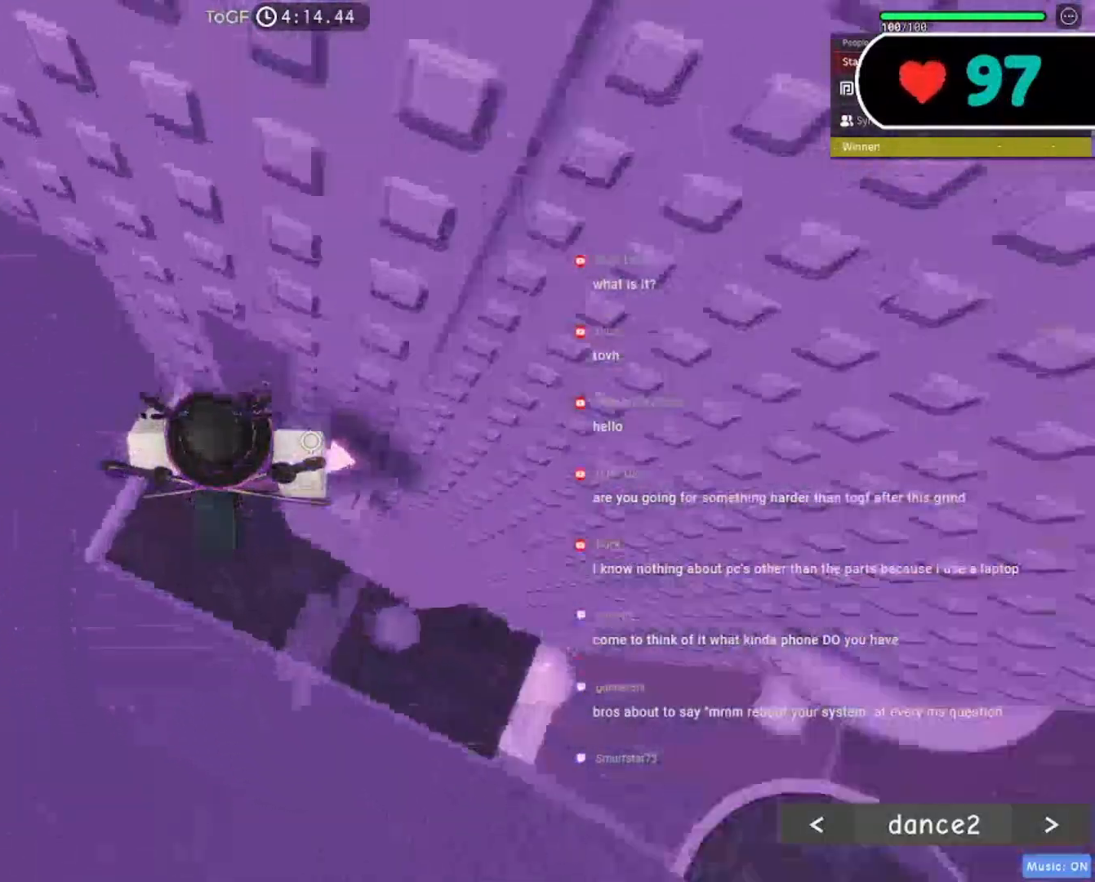
{"keys": ["d", "space"], "mouse": ["right"], "events": [[150, "w", "up"], [183, "d", "up"], [233, "d", "down"], [400, "space", "down"]]}
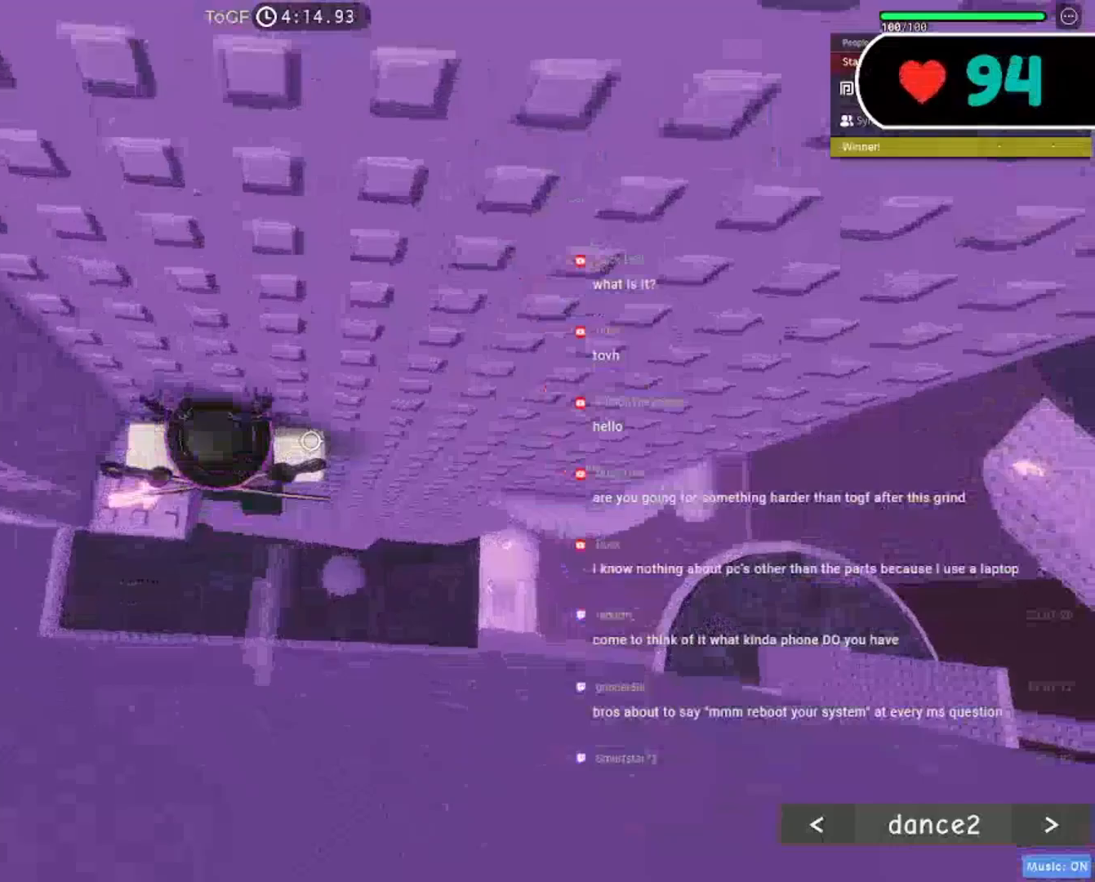
{"keys": ["d"], "mouse": ["right"], "events": [[50, "space", "up"]]}
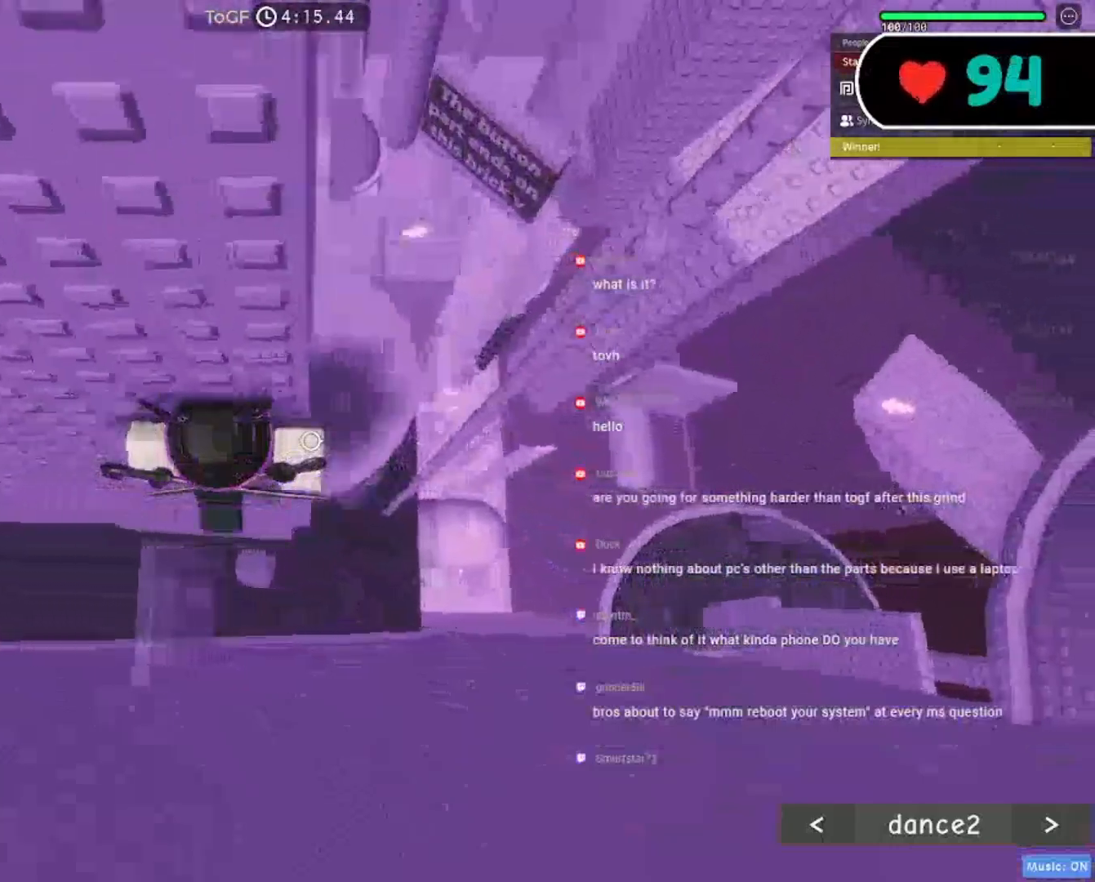
{"keys": ["shift"], "mouse": ["right"], "events": [[150, "w", "down"], [233, "a", "down"], [350, "a", "up"], [350, "d", "up"], [383, "w", "up"], [500, "shift", "down"]]}
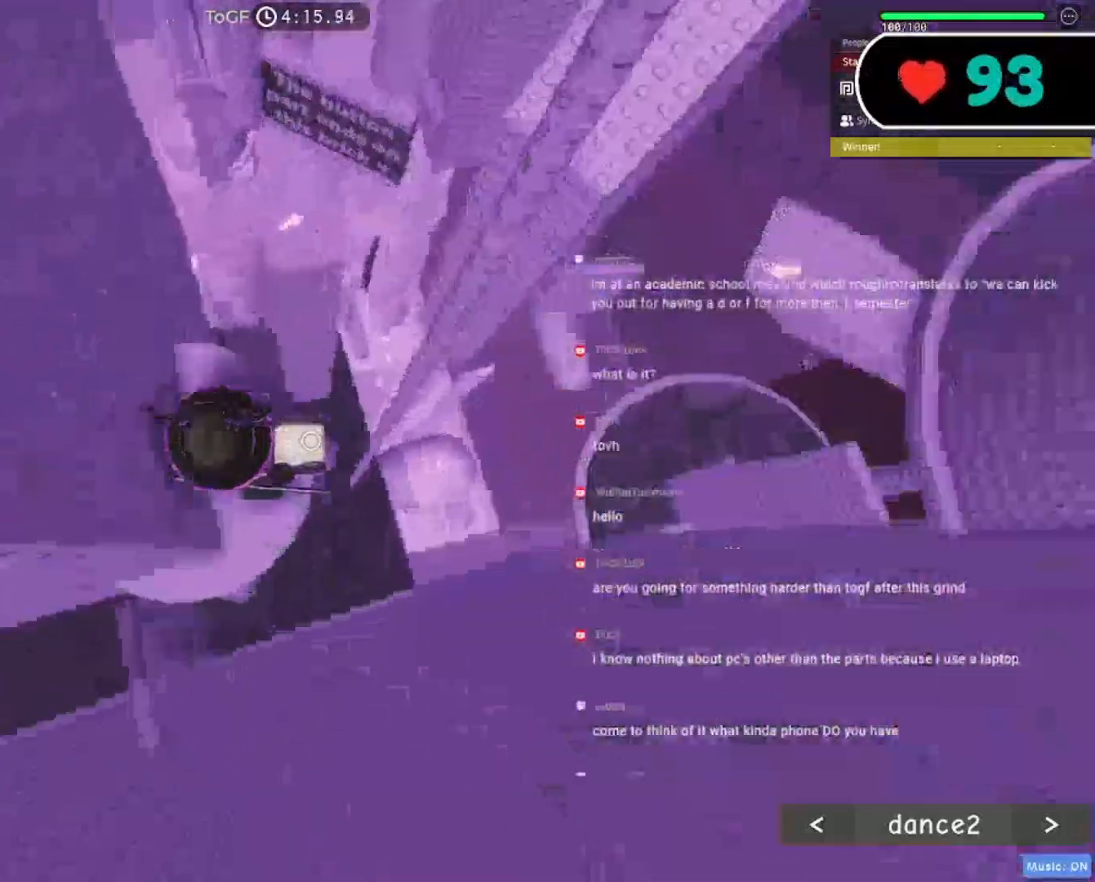
{"keys": ["w"], "mouse": ["right"], "events": [[83, "mouse_wheel", "down"], [150, "shift", "up"], [267, "mouse_wheel", "up"], [467, "w", "down"]]}
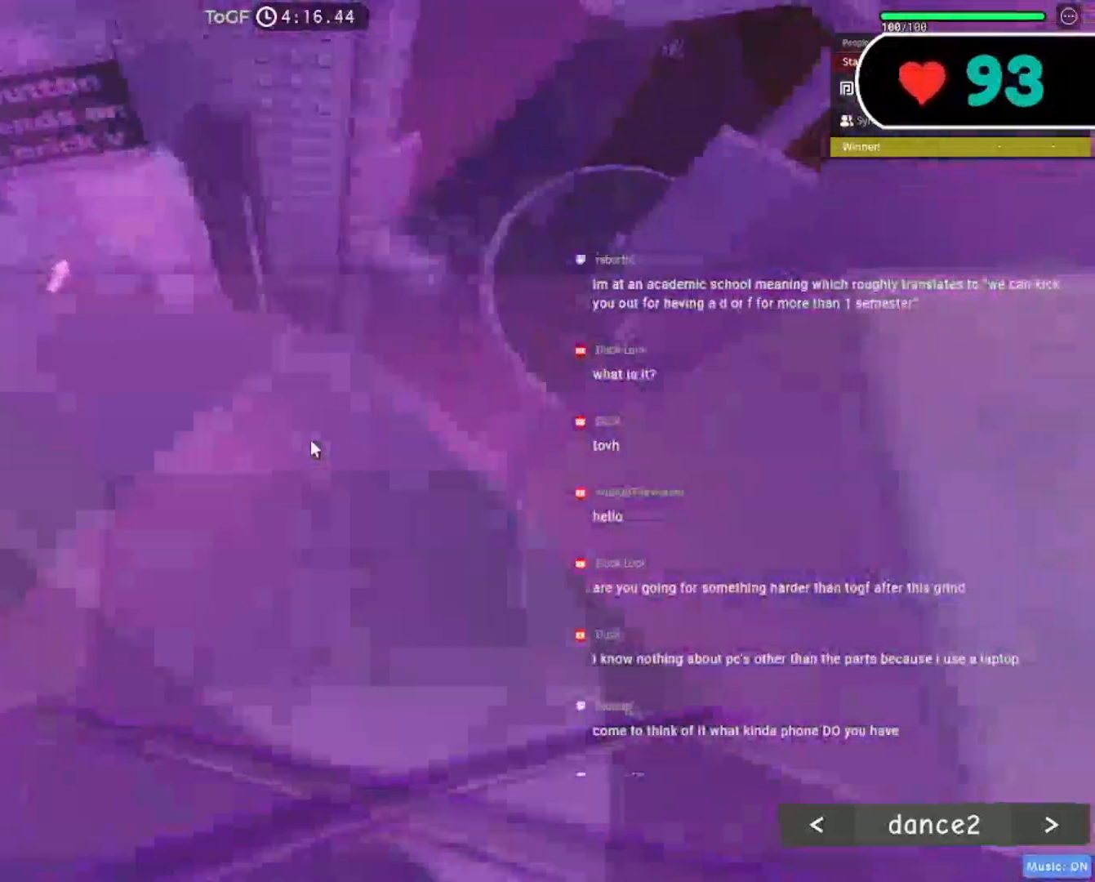
{"keys": ["w"], "mouse": ["right"], "events": [[150, "space", "down"], [283, "space", "up"], [350, "w", "up"], [450, "w", "down"]]}
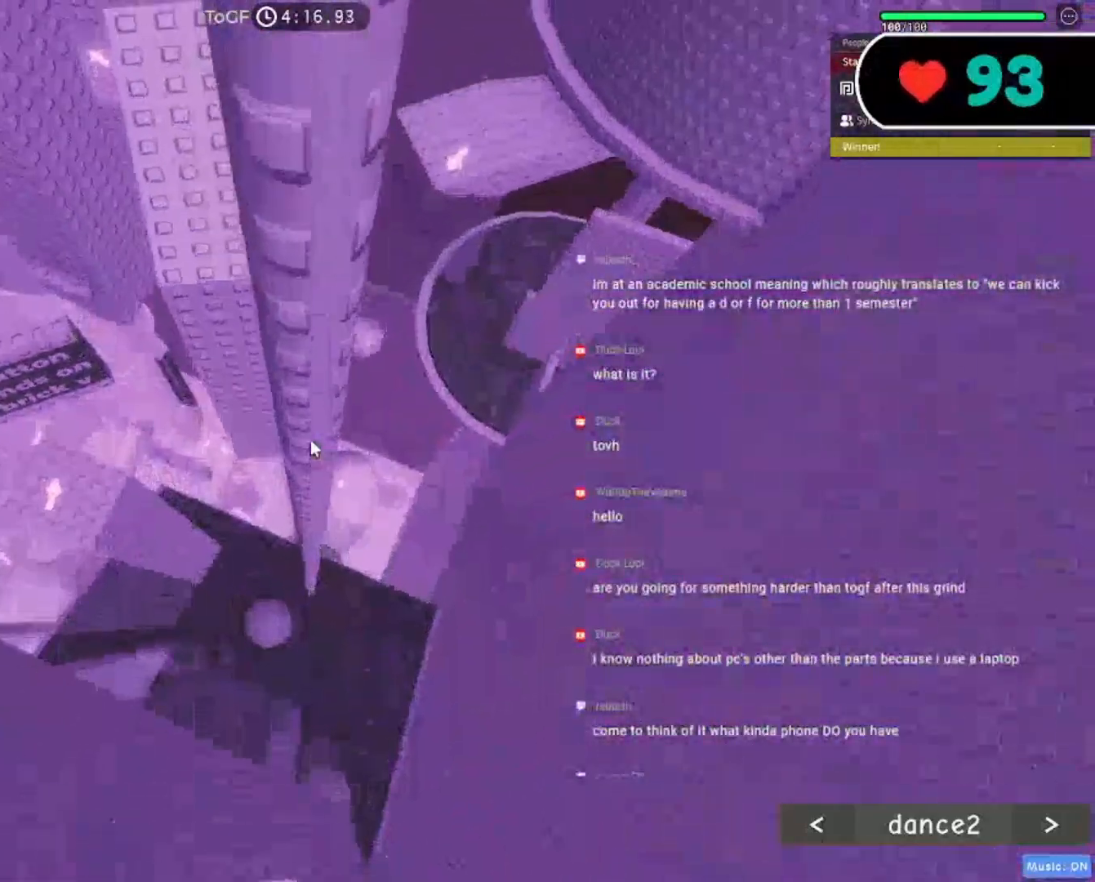
{"keys": [], "mouse": ["wheel", "right"], "events": [[317, "mouse_wheel", "down"], [367, "w", "up"]]}
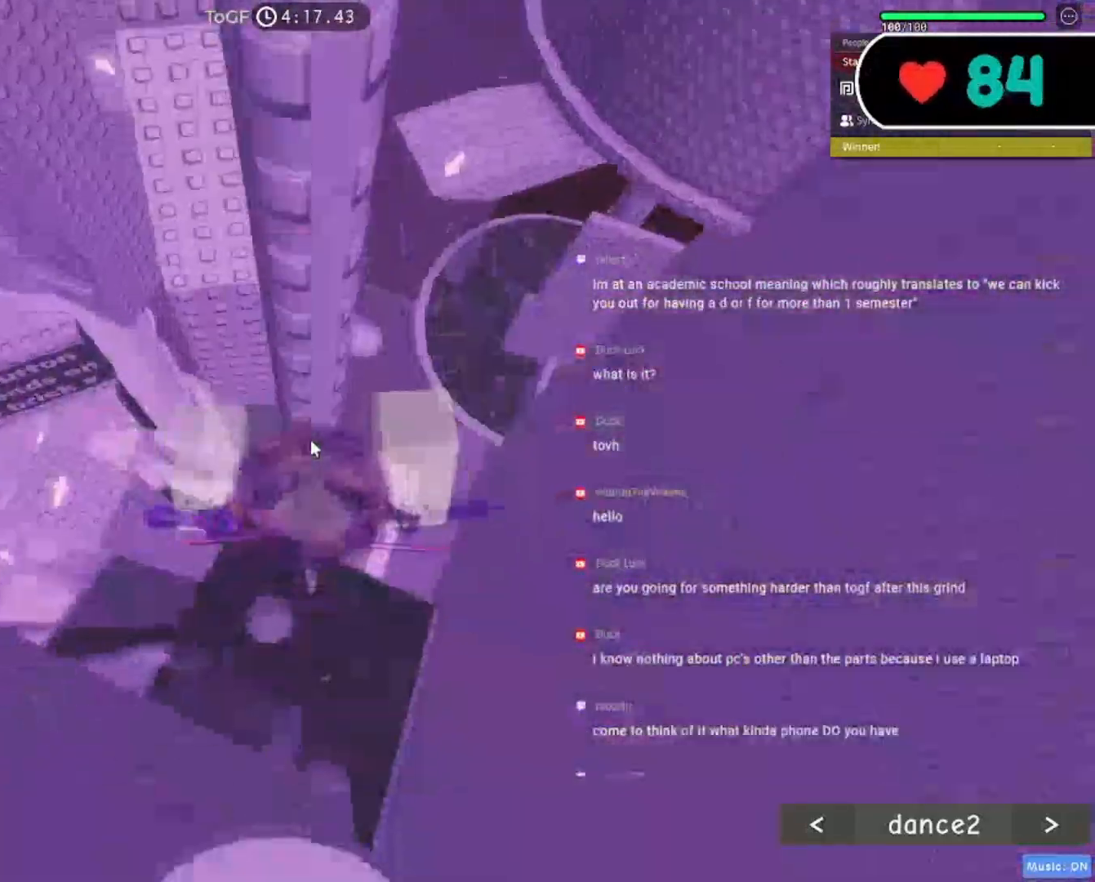
{"keys": ["a"], "mouse": ["right", "mb5"], "events": [[50, "mouse_wheel", "up"], [167, "s", "down"], [183, "a", "down"], [183, "shift", "down"], [267, "space", "down"], [283, "mouse_mb5", "down"], [317, "s", "up"], [350, "shift", "up"], [383, "space", "up"]]}
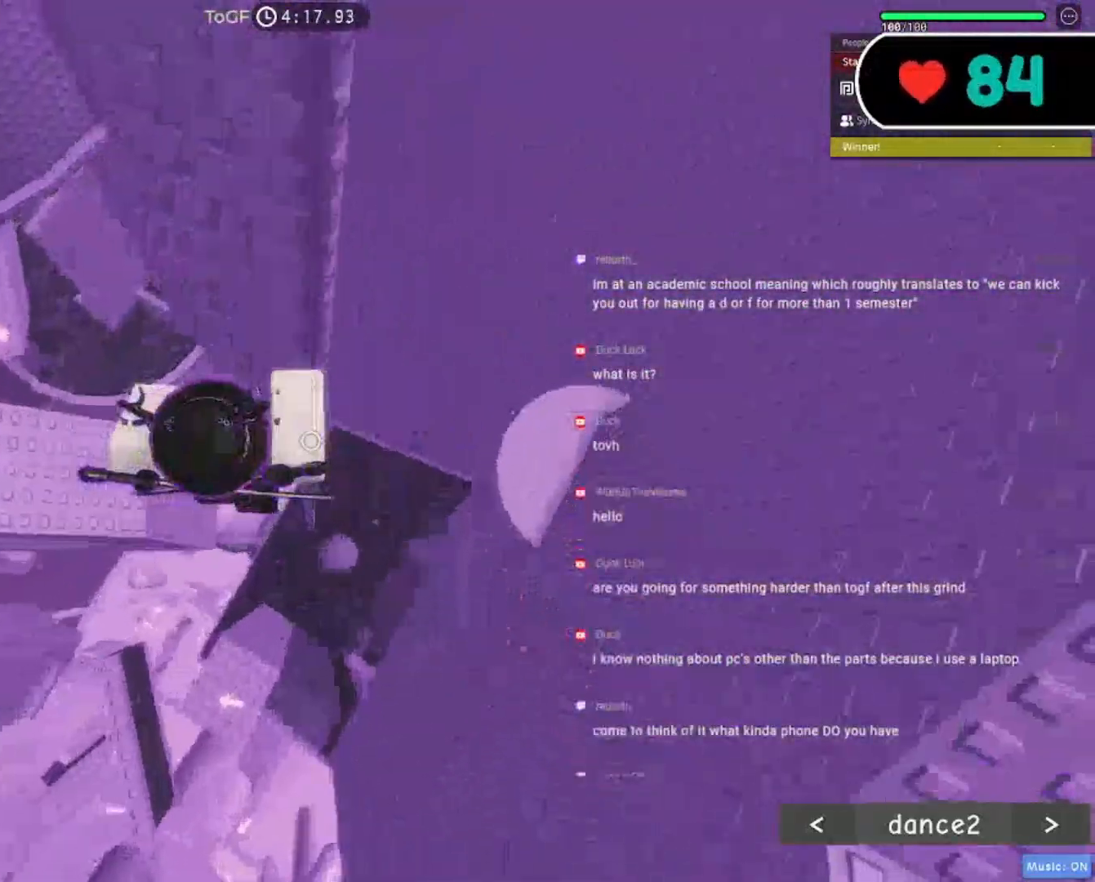
{"keys": ["a"], "mouse": ["right"], "events": [[133, "mouse_wheel", "down"], [167, "mouse_wheel", "up"], [283, "mouse_mb5", "up"]]}
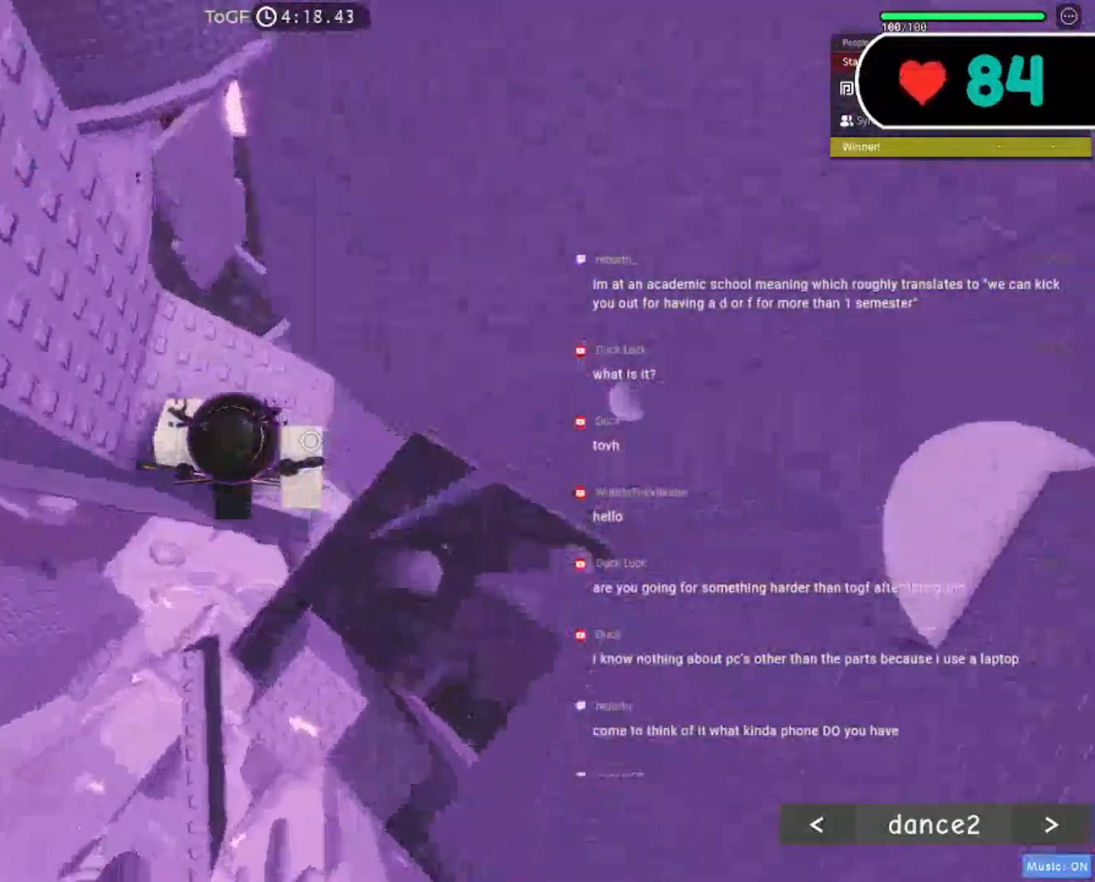
{"keys": ["a"], "mouse": ["right"], "events": [[117, "space", "down"], [250, "space", "up"]]}
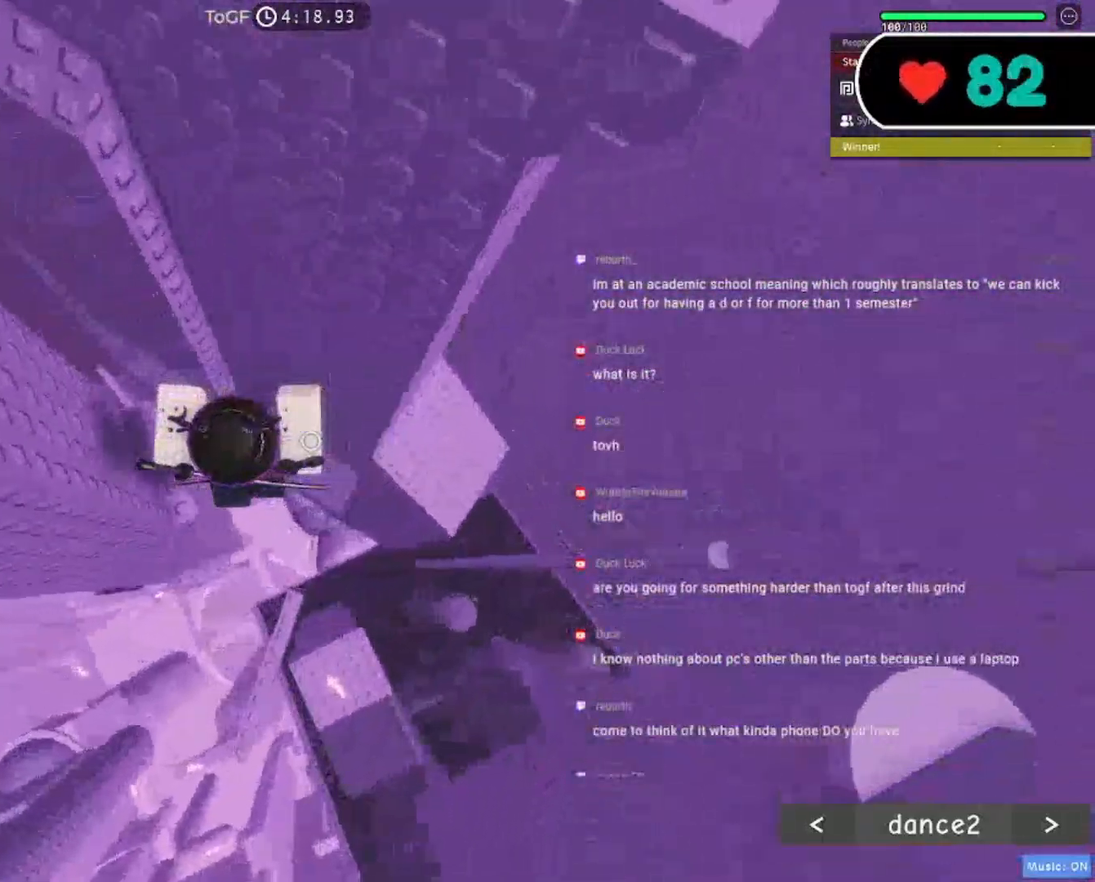
{"keys": ["d", "w"], "mouse": ["right"], "events": [[33, "w", "down"], [200, "a", "up"], [350, "w", "up"], [467, "d", "down"], [467, "w", "down"]]}
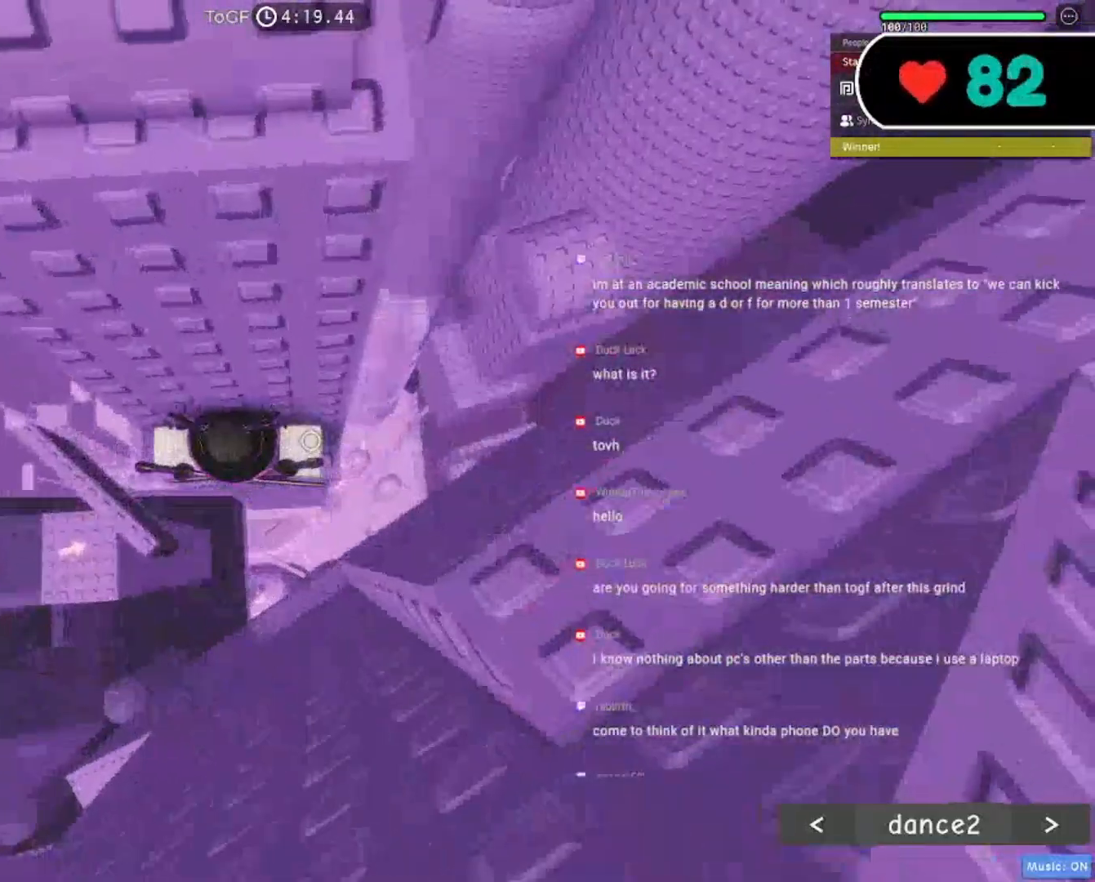
{"keys": [], "mouse": ["right"], "events": [[133, "d", "up"], [133, "w", "up"], [233, "d", "down"], [250, "w", "down"], [350, "d", "up"], [367, "w", "up"]]}
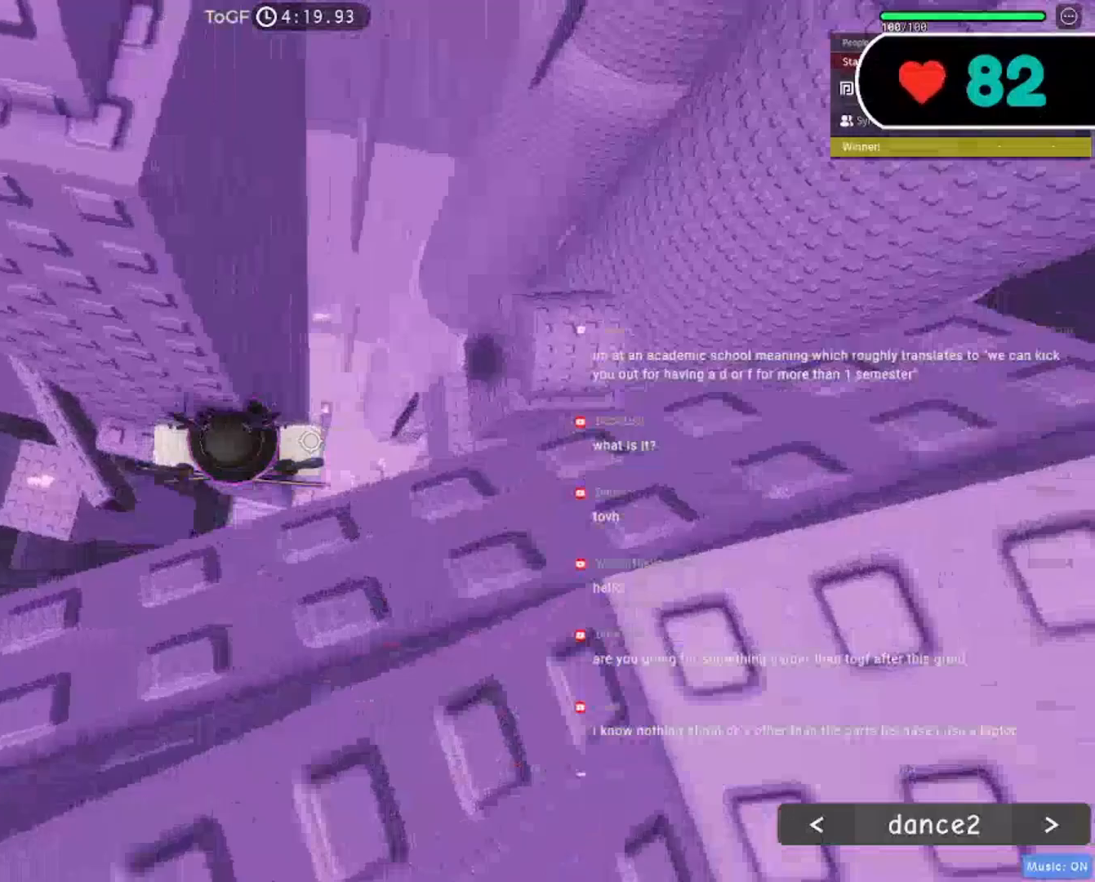
{"keys": ["d"], "mouse": ["right"], "events": [[167, "d", "down"], [267, "space", "down"], [400, "space", "up"]]}
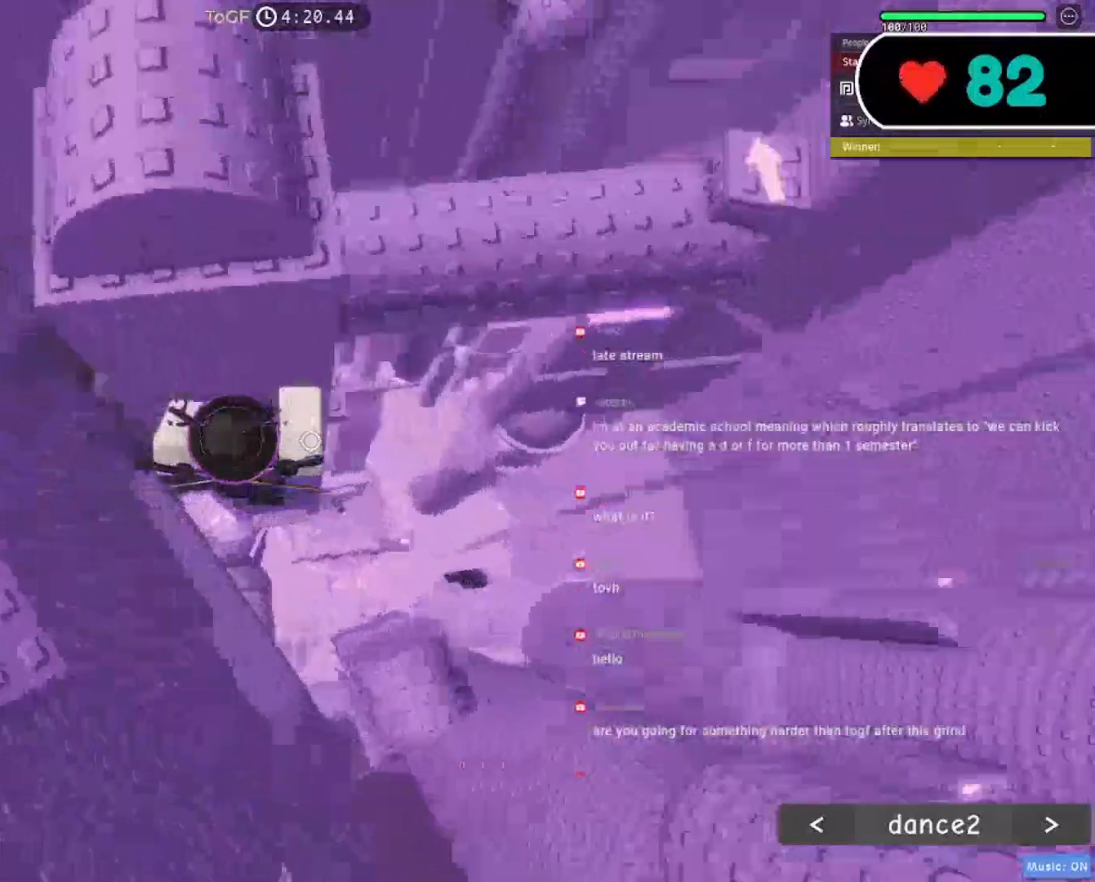
{"keys": [], "mouse": ["right"], "events": [[250, "w", "down"], [500, "d", "up"], [500, "w", "up"]]}
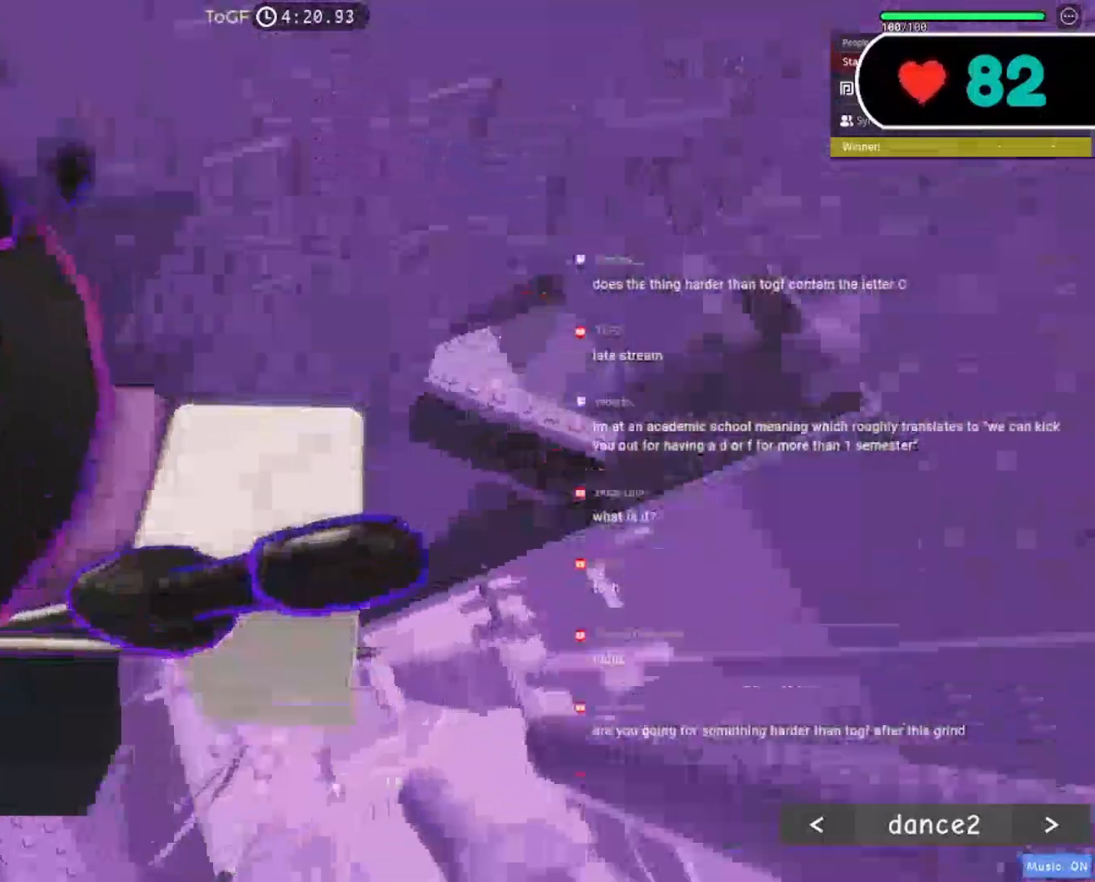
{"keys": ["w"], "mouse": ["right"], "events": [[250, "s", "down"], [350, "space", "down"], [367, "s", "up"], [450, "w", "down"], [500, "space", "up"]]}
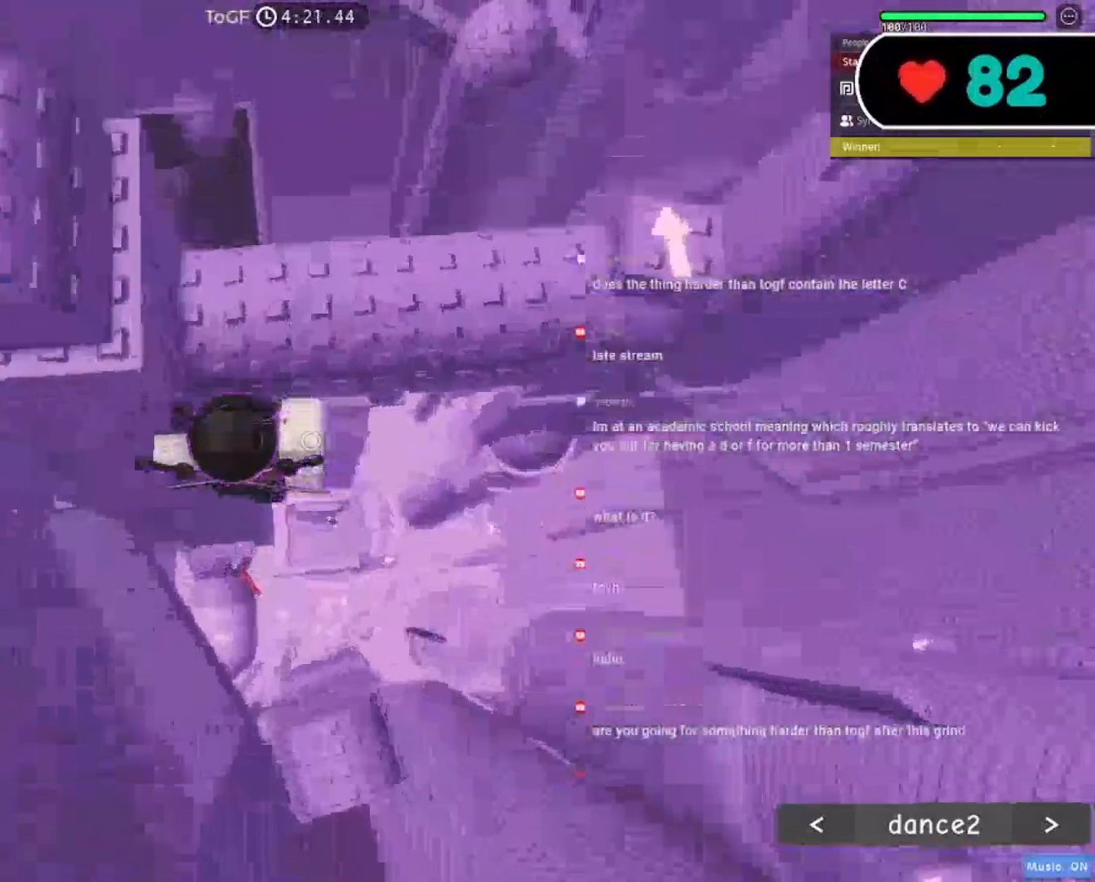
{"keys": ["d"], "mouse": ["right"], "events": [[217, "d", "down"], [333, "w", "up"]]}
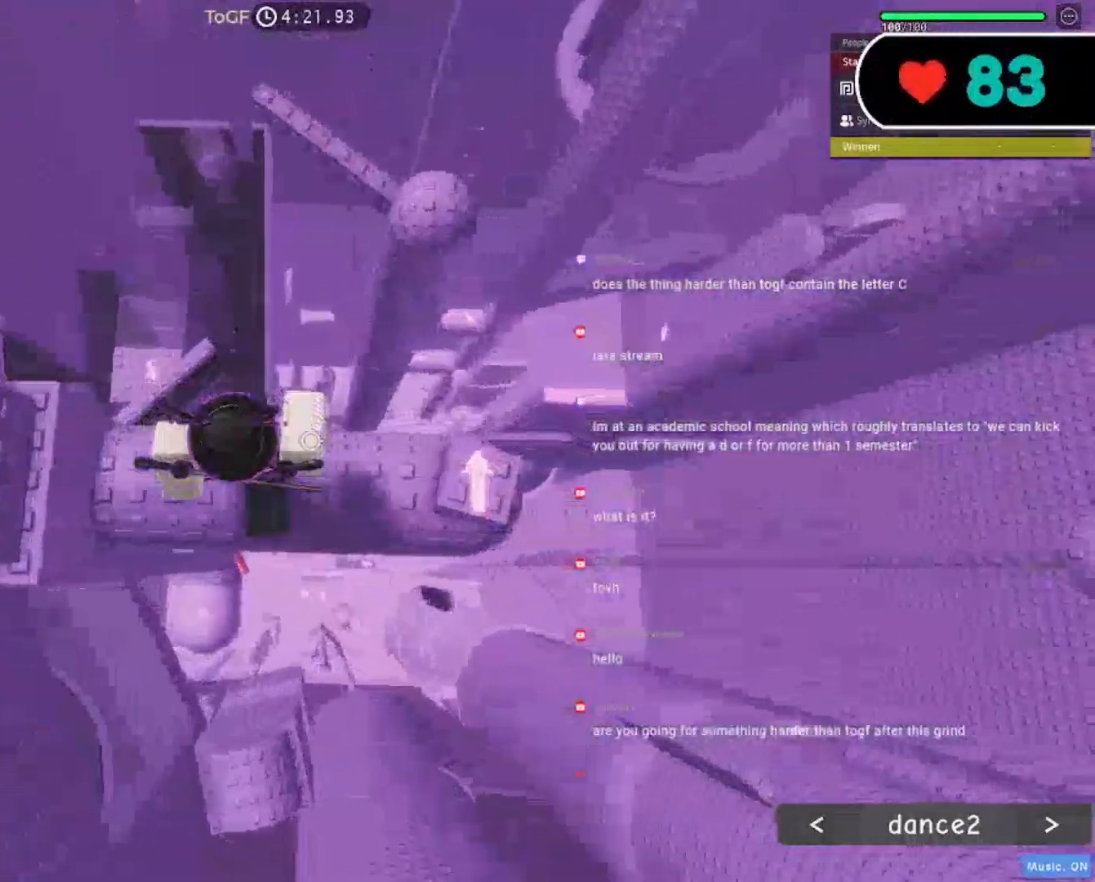
{"keys": ["space", "w"], "mouse": ["right"], "events": [[350, "w", "down"], [400, "d", "up"], [483, "space", "down"]]}
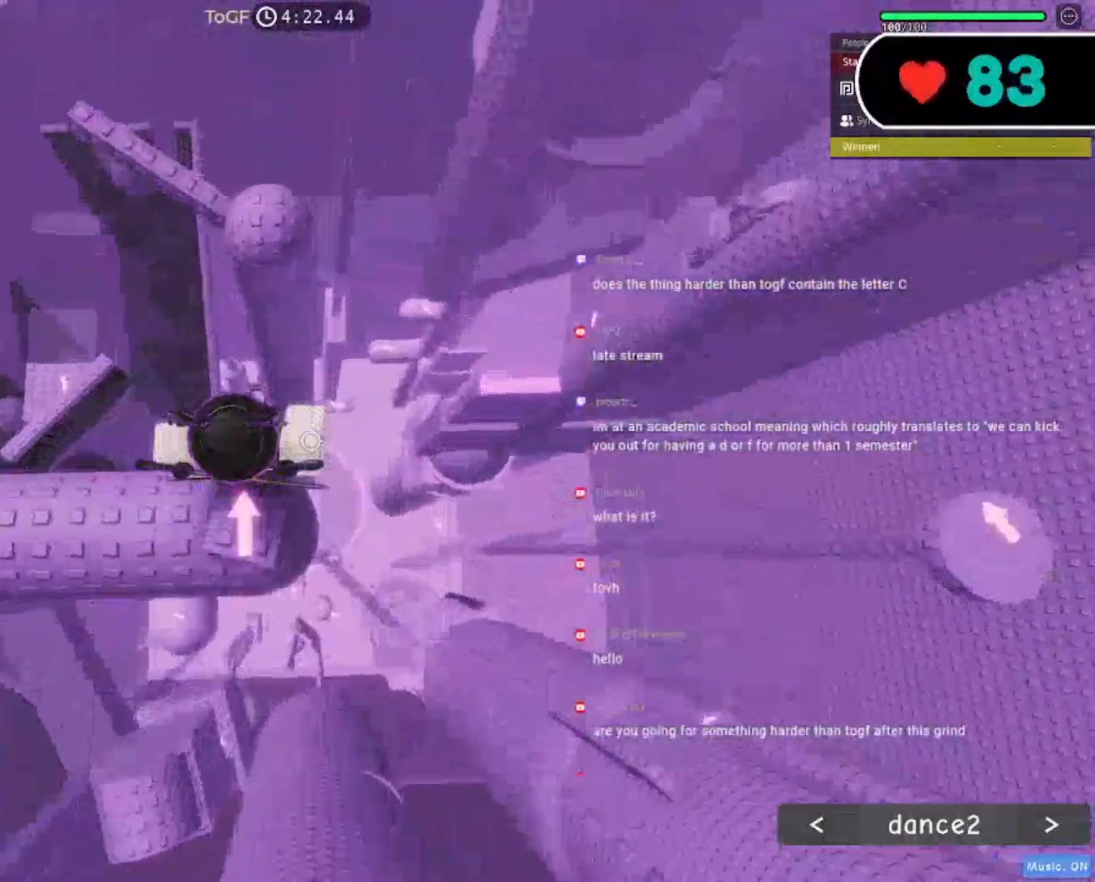
{"keys": ["w"], "mouse": ["right"], "events": [[100, "space", "up"]]}
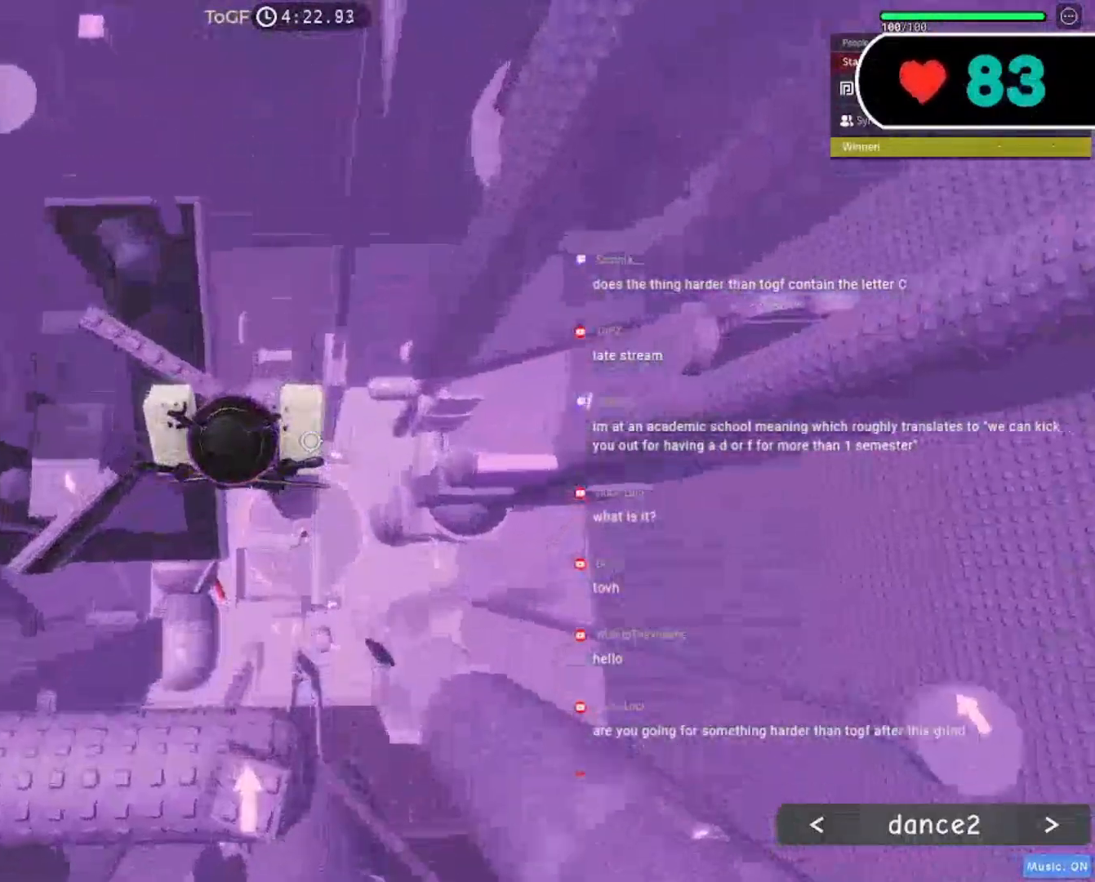
{"keys": ["w"], "mouse": ["right"]}
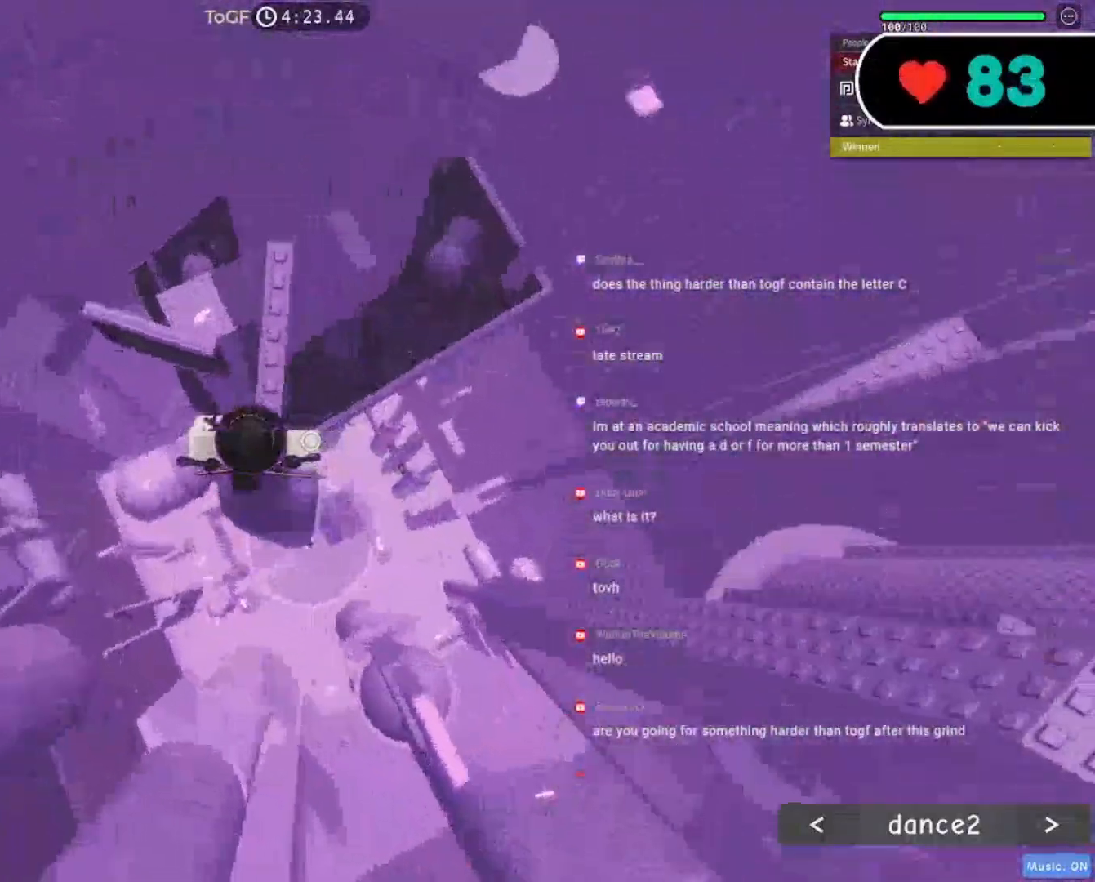
{"keys": ["w"], "mouse": ["right"], "events": []}
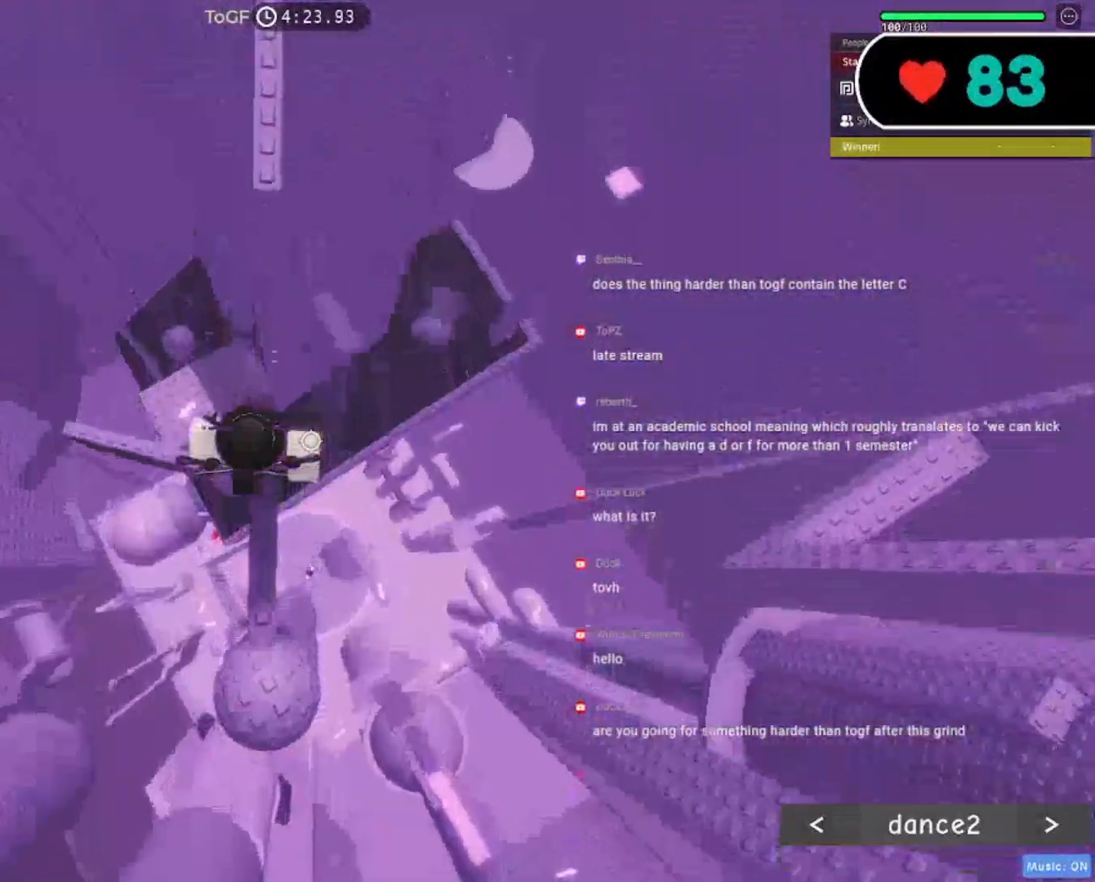
{"keys": ["w"], "mouse": ["right"], "events": [[50, "space", "down"], [167, "space", "up"]]}
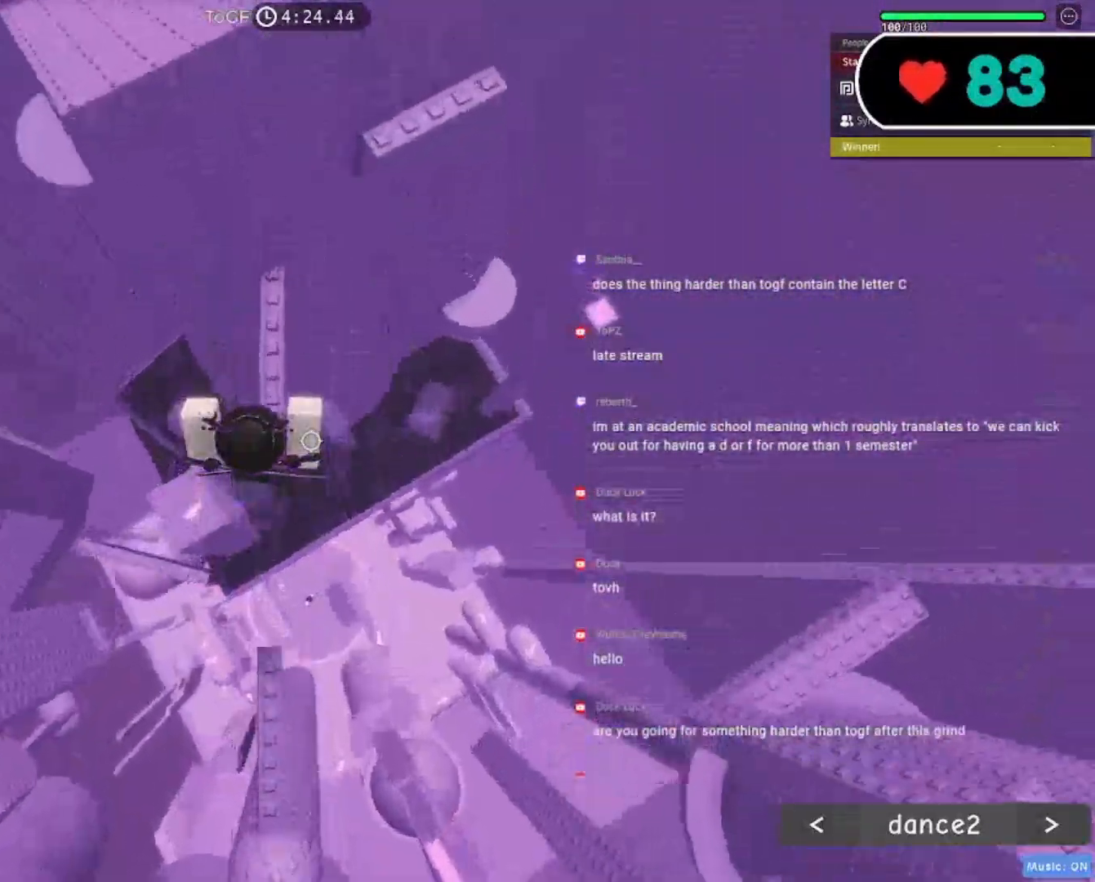
{"keys": ["d", "w"], "mouse": ["right"], "events": [[117, "mouse_wheel", "down"], [267, "d", "down"], [267, "mouse_wheel", "up"], [367, "space", "down"], [483, "space", "up"]]}
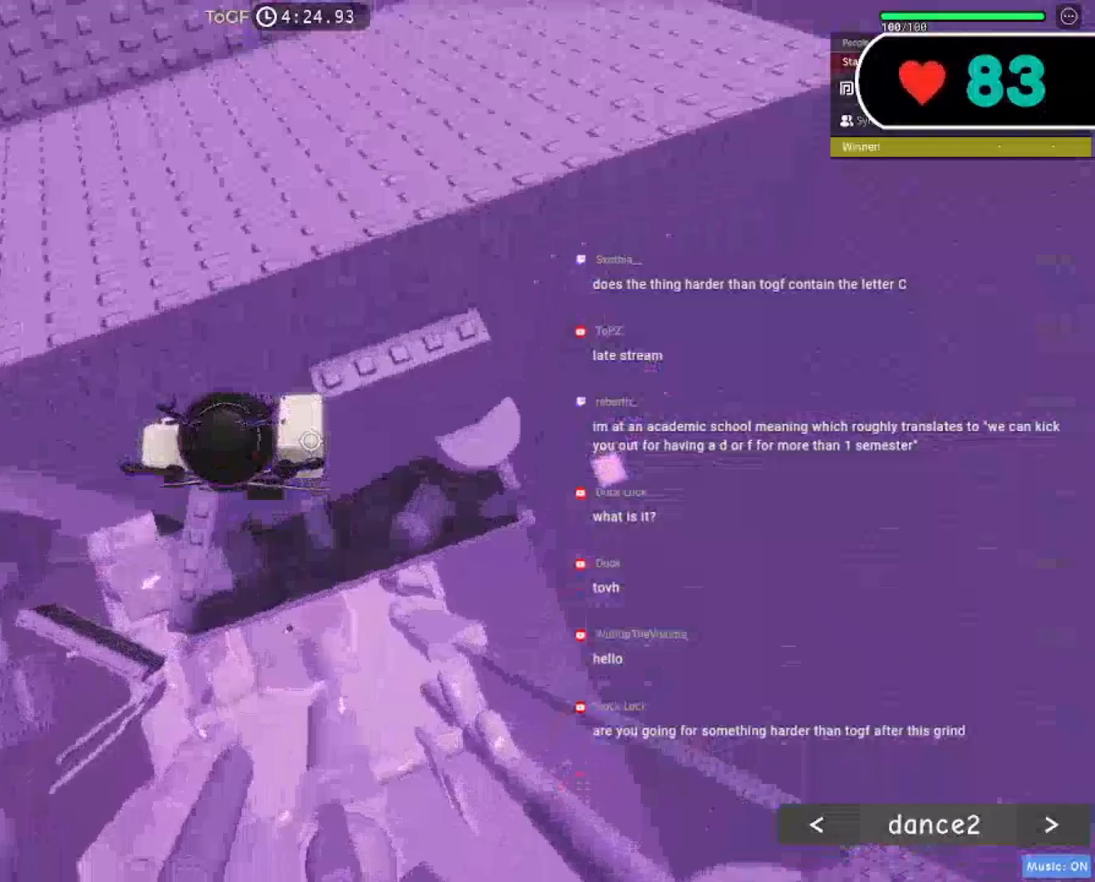
{"keys": ["w"], "mouse": ["right"], "events": [[167, "space", "down"], [200, "d", "up"], [317, "space", "up"]]}
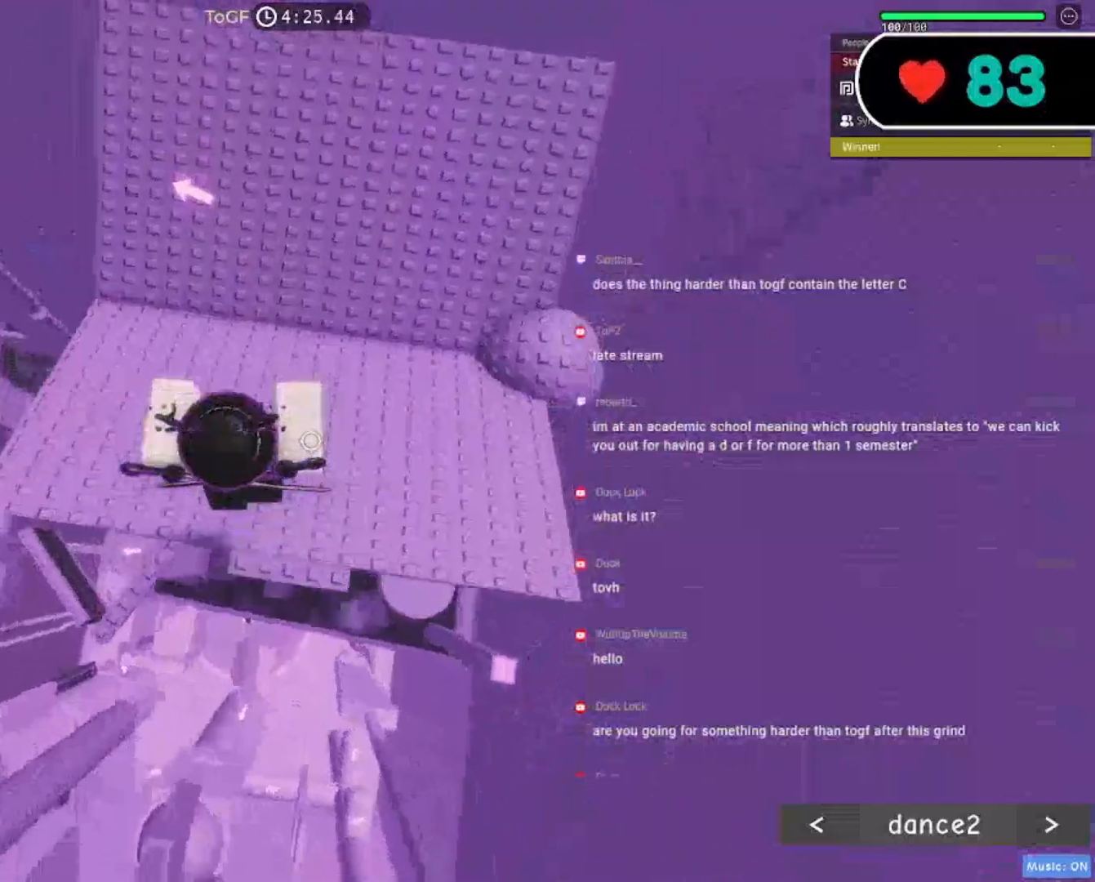
{"keys": ["d", "w"], "mouse": ["right"], "events": [[50, "a", "down"], [150, "a", "up"], [383, "d", "down"]]}
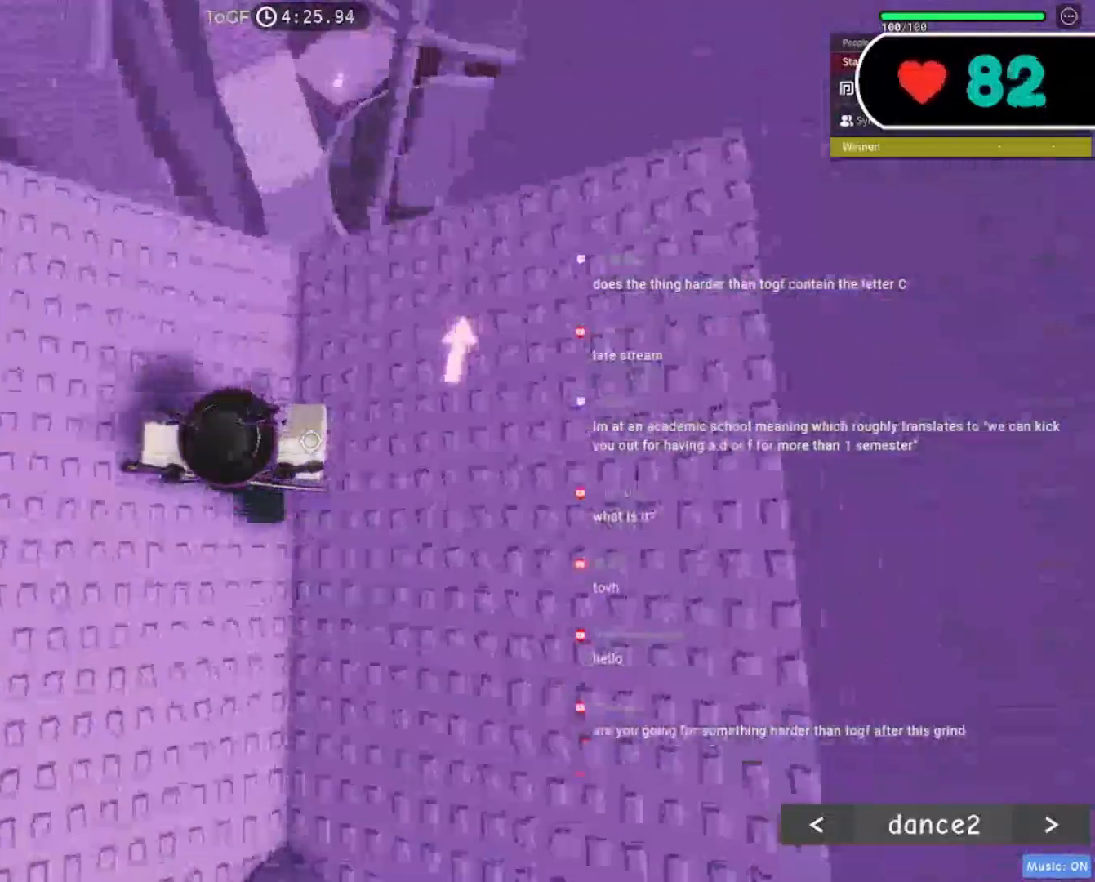
{"keys": ["d", "s"], "mouse": ["wheel", "right"], "events": [[33, "w", "up"], [150, "s", "down"], [383, "s", "up"], [400, "d", "up"], [400, "mouse_wheel", "down"], [500, "d", "down"], [500, "s", "down"]]}
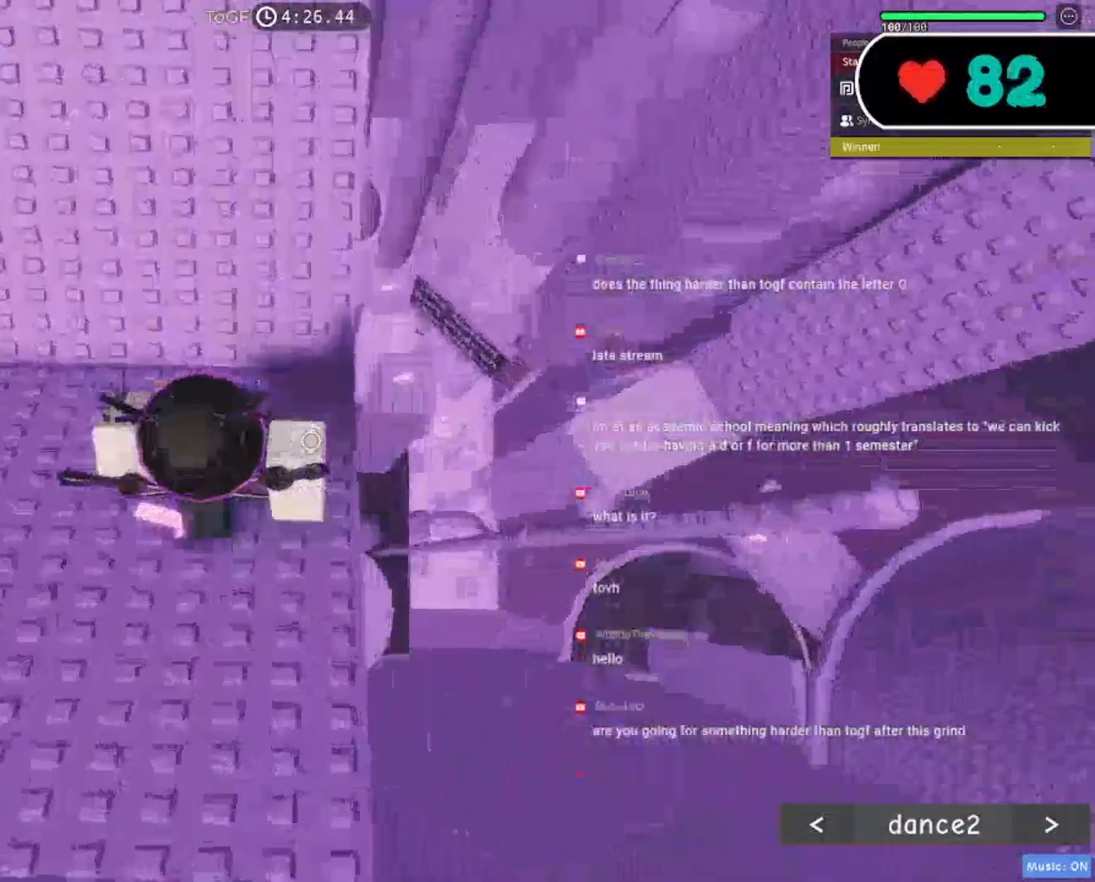
{"keys": ["s"], "mouse": ["right"], "events": [[17, "mouse_wheel", "up"], [117, "d", "up"], [150, "s", "up"], [500, "s", "down"]]}
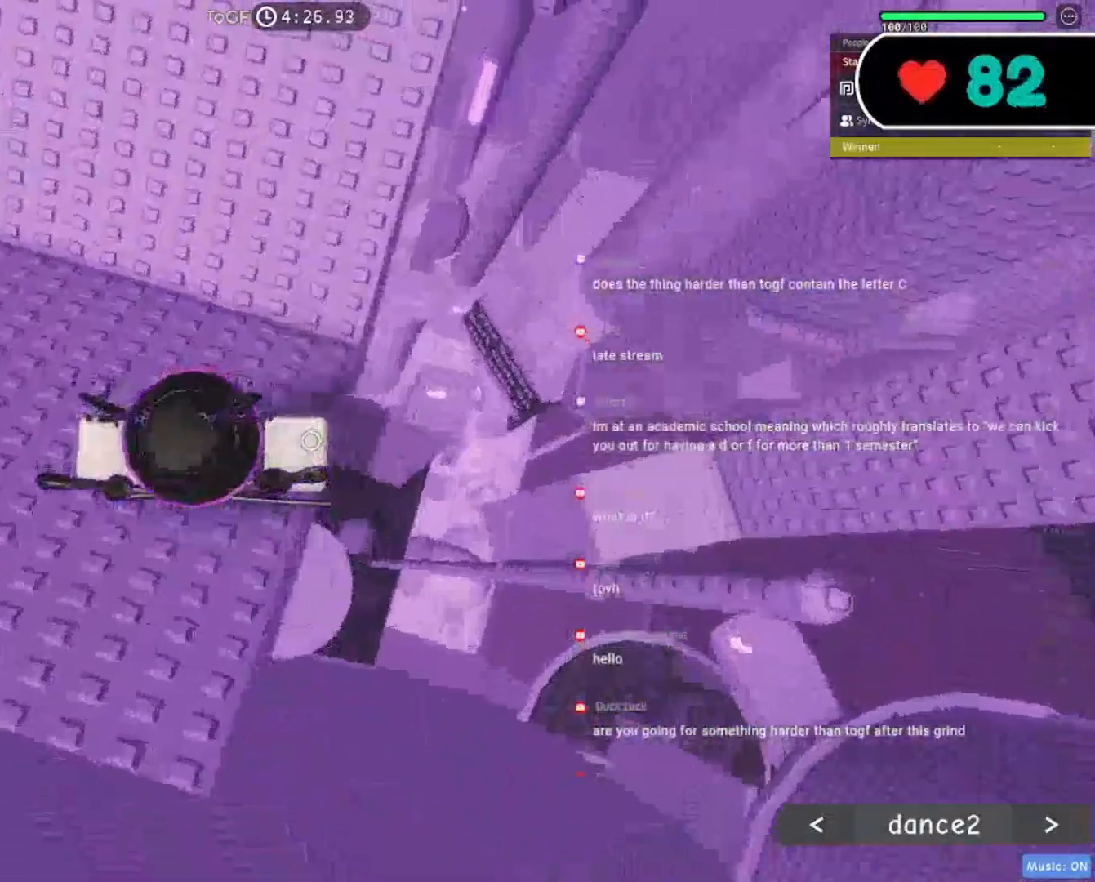
{"keys": [], "mouse": ["right"], "events": [[100, "s", "up"]]}
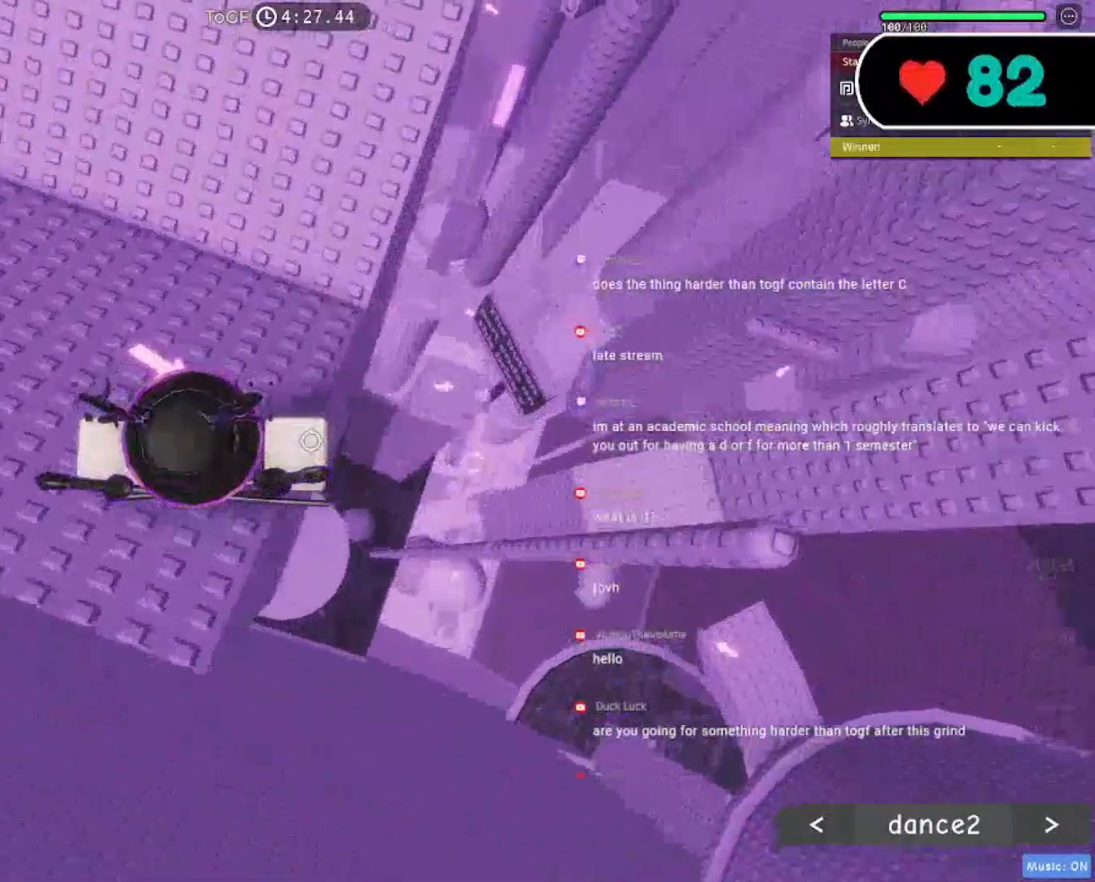
{"keys": [], "mouse": ["right"], "events": []}
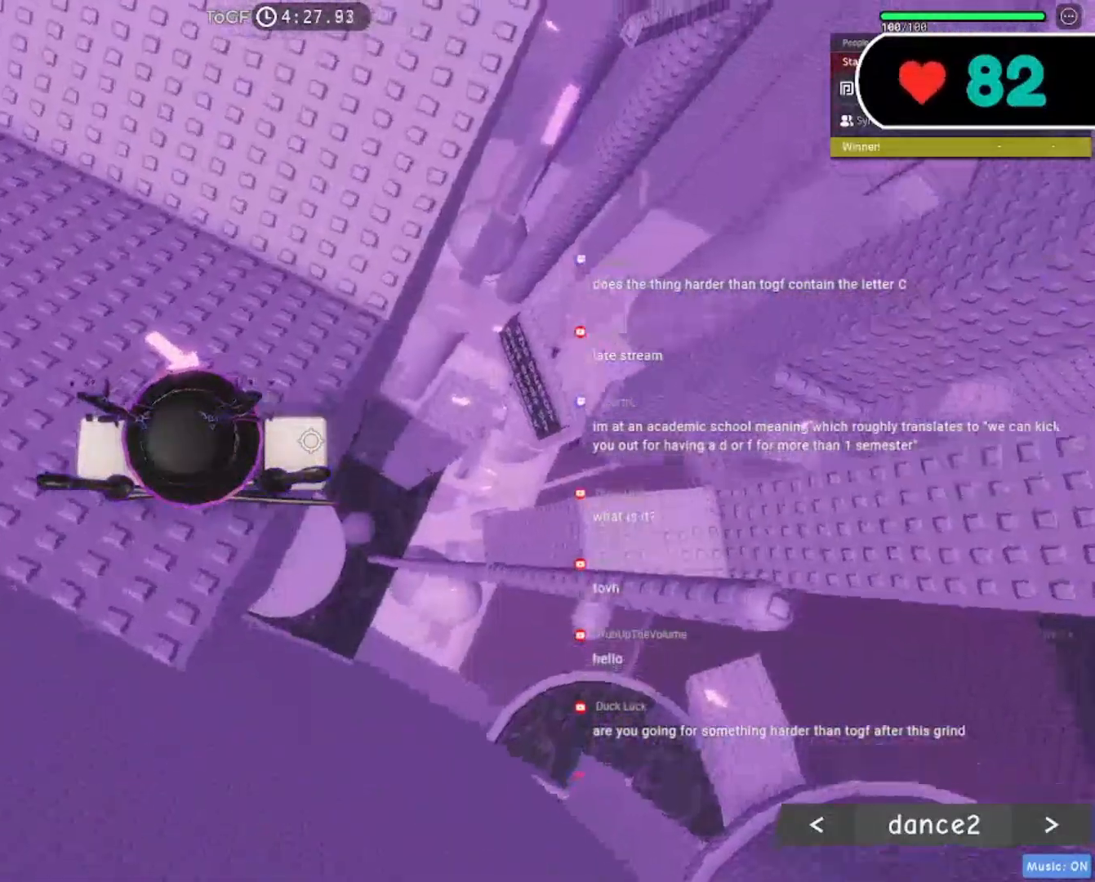
{"keys": [], "mouse": ["right"], "events": [[350, "s", "down"], [450, "s", "up"]]}